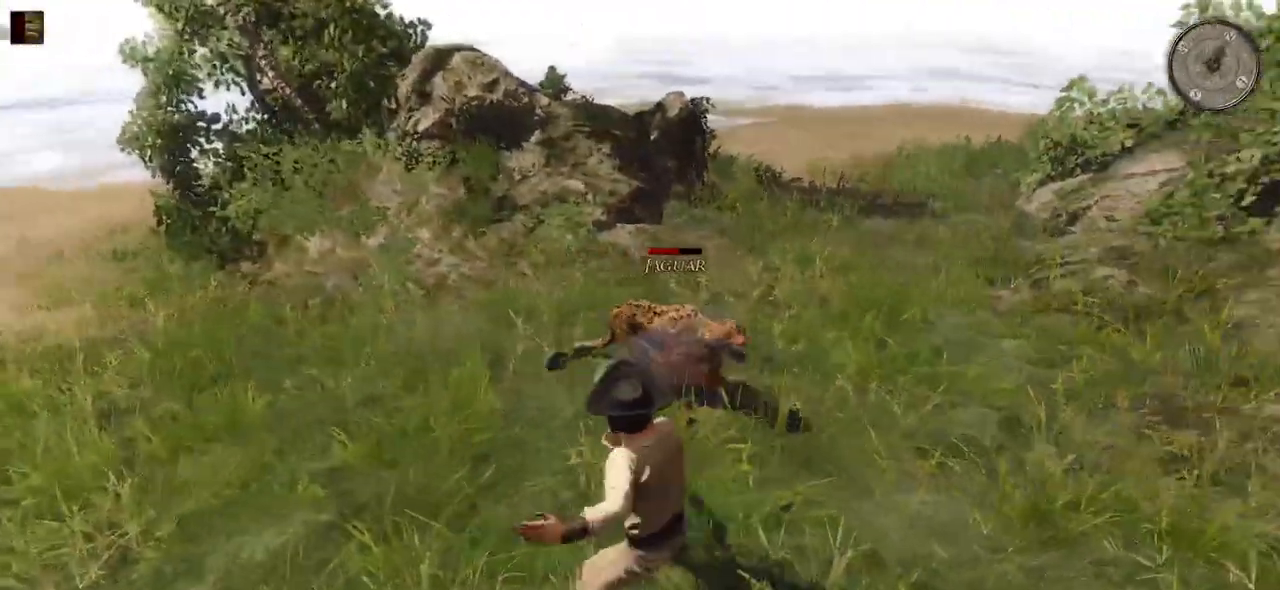
Gameplay with keyboard and mouse; each line is a JSON object with the keys and mouse buttons held at the frame after it. "events" lists presses ("down") and releases ("up") of "a", "ctrl", "d", "e", "q", "s", "shift", "space", "w", "mouse_left", "mouse_wheel", "mouse_right", "mouse_mb4" and "mouse_mb5" between this image and that frame as [ms after this image, input, new state], when the widget could be followed in between. "mouse_left", "mouse_wheel", "mouse_right", "mouse_mb4", "mouse_mb5" = the "left", "wheel", "right", "mb4", "mb5" buttons of the "mouse" list. No other keys are recorded. "wheel" means that the mouse wheel is clicked or scrolled. Mouse movement is not recorded.
{"keys": [], "mouse": [], "events": [[160, "mouse_left", "up"]]}
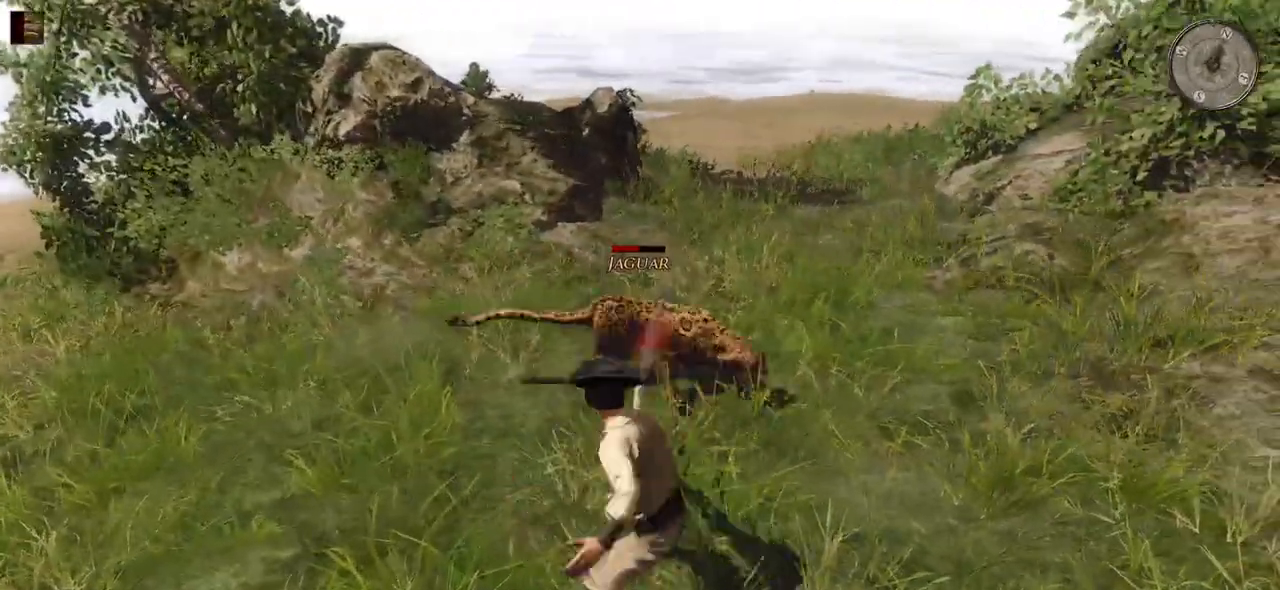
{"keys": [], "mouse": [], "events": [[40, "a", "down"], [180, "a", "up"], [240, "a", "down"], [400, "a", "up"]]}
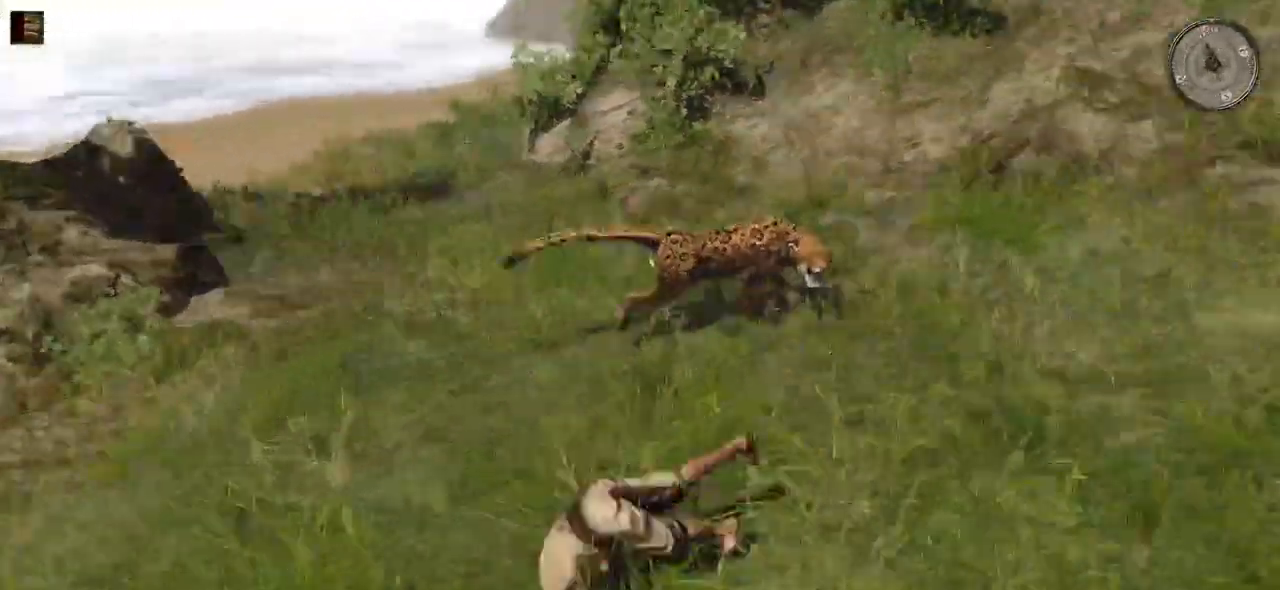
{"keys": ["a"], "mouse": [], "events": [[500, "a", "down"]]}
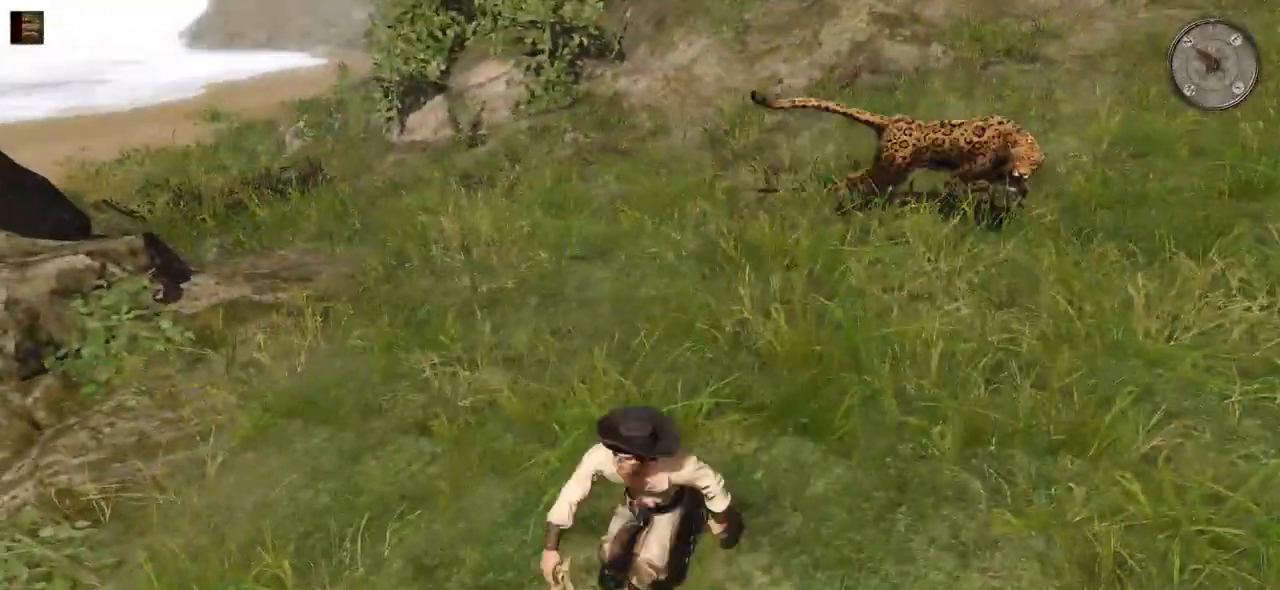
{"keys": ["a"], "mouse": [], "events": []}
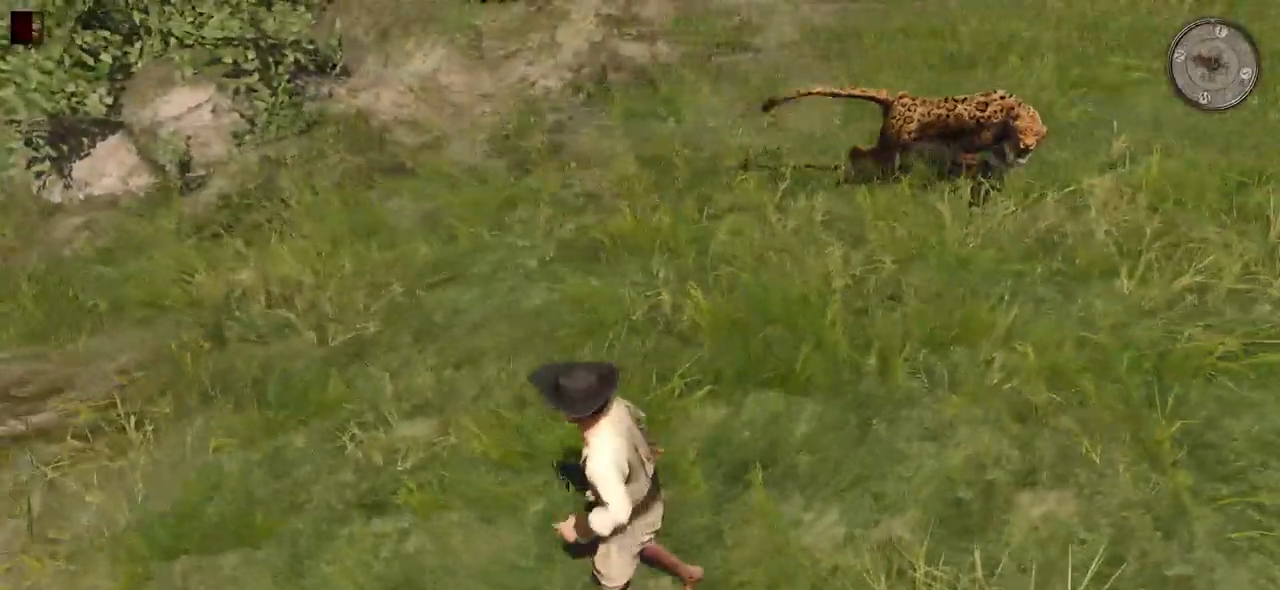
{"keys": ["a"], "mouse": [], "events": []}
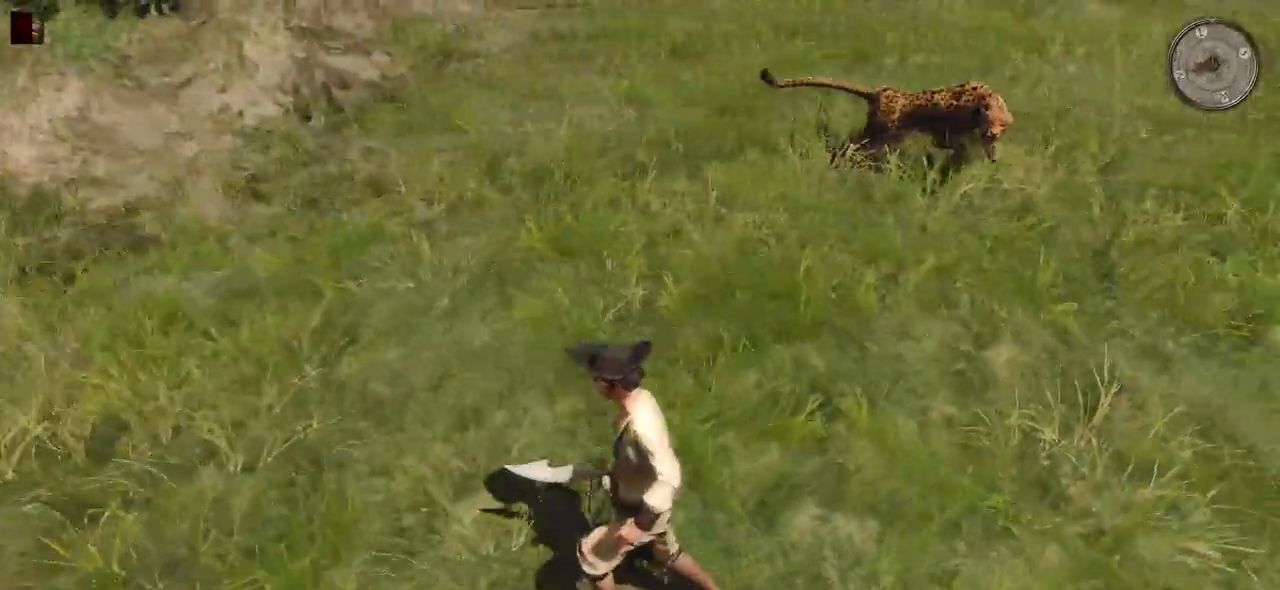
{"keys": ["a", "w"], "mouse": [], "events": [[420, "w", "down"]]}
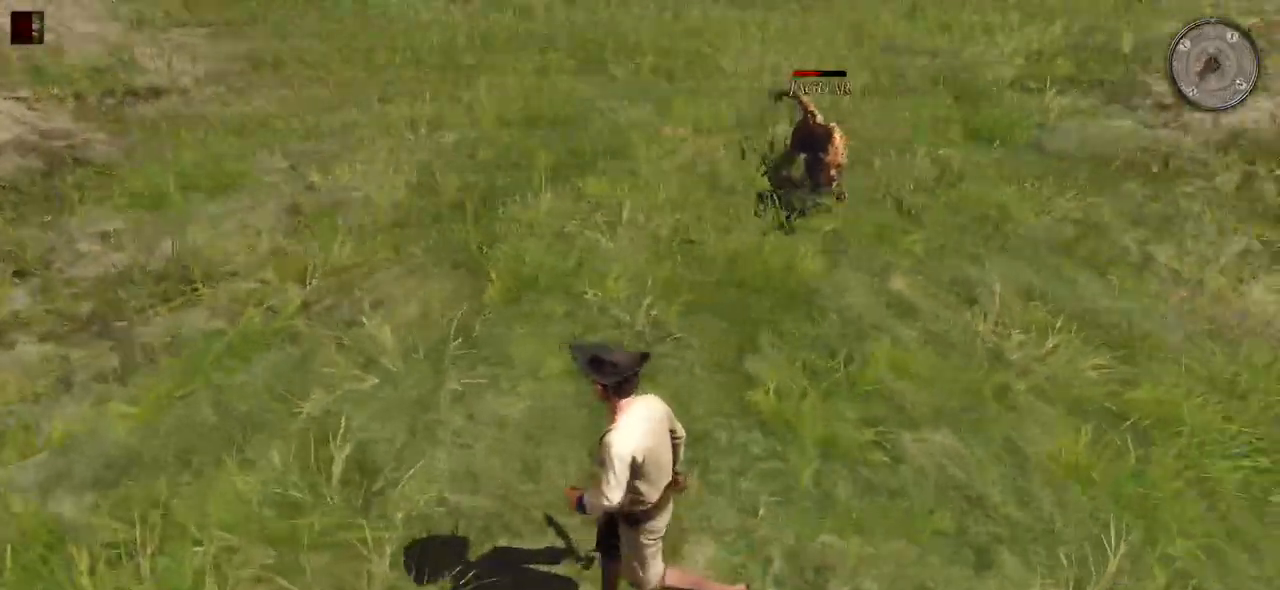
{"keys": [], "mouse": [], "events": [[280, "a", "up"], [280, "mouse_left", "down"], [420, "mouse_left", "up"], [460, "w", "up"]]}
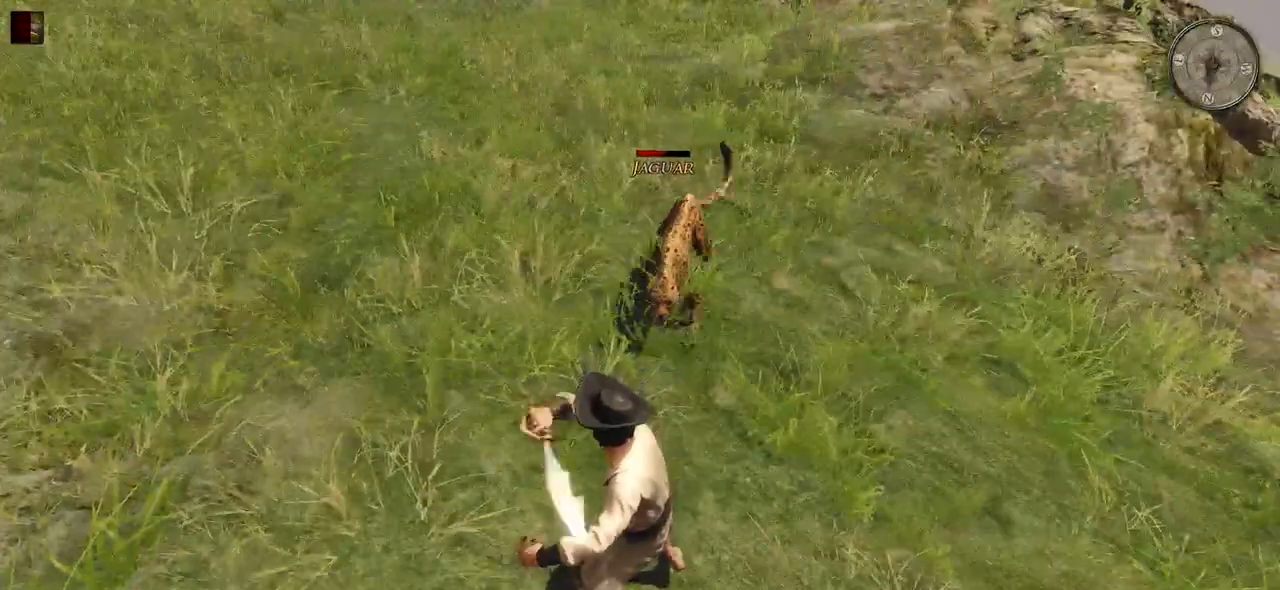
{"keys": ["a"], "mouse": [], "events": [[220, "a", "down"], [360, "a", "up"], [400, "a", "down"]]}
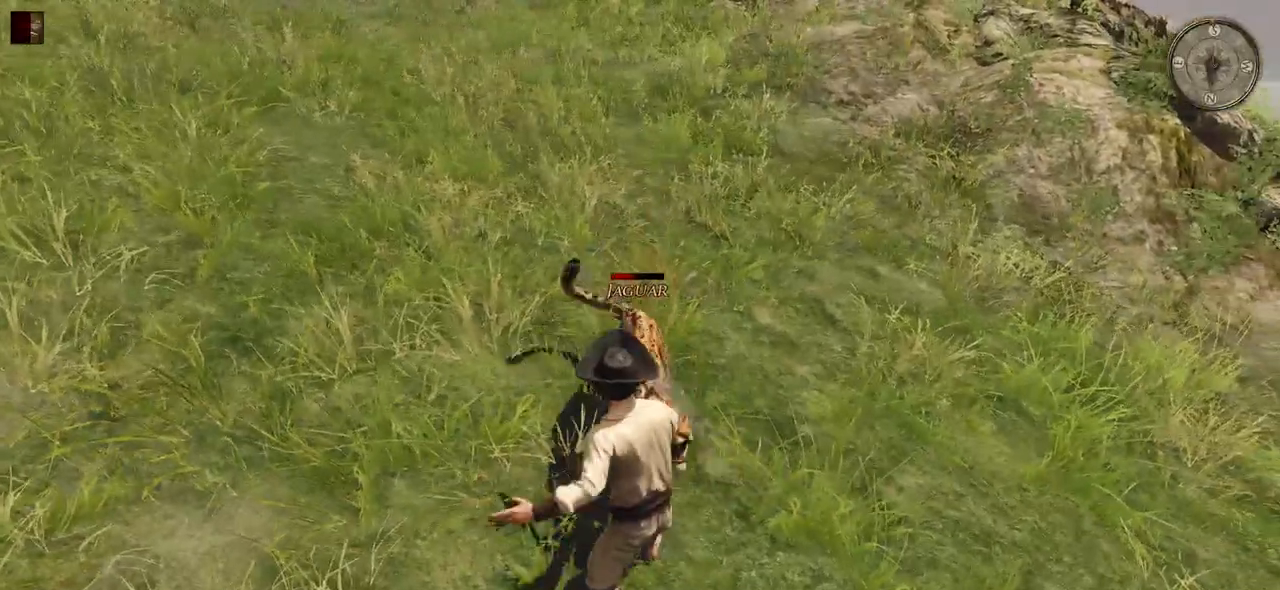
{"keys": [], "mouse": [], "events": [[240, "a", "up"], [300, "a", "down"], [420, "a", "up"]]}
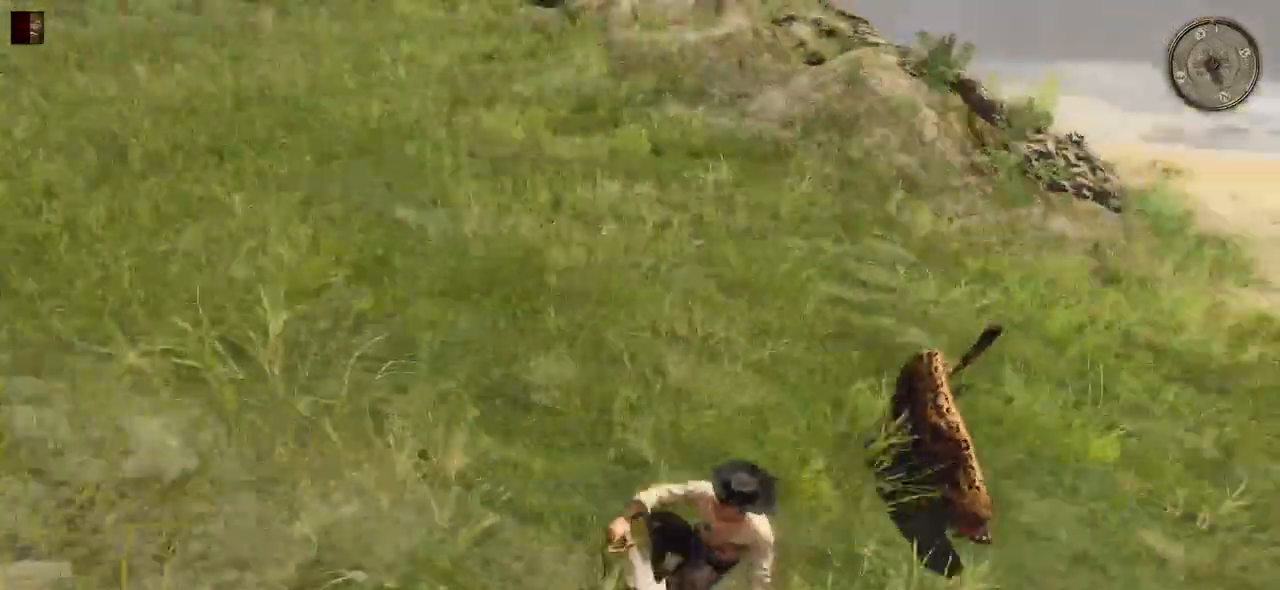
{"keys": ["w"], "mouse": ["left"], "events": [[160, "w", "down"], [180, "mouse_left", "down"], [340, "mouse_left", "up"], [460, "mouse_left", "down"]]}
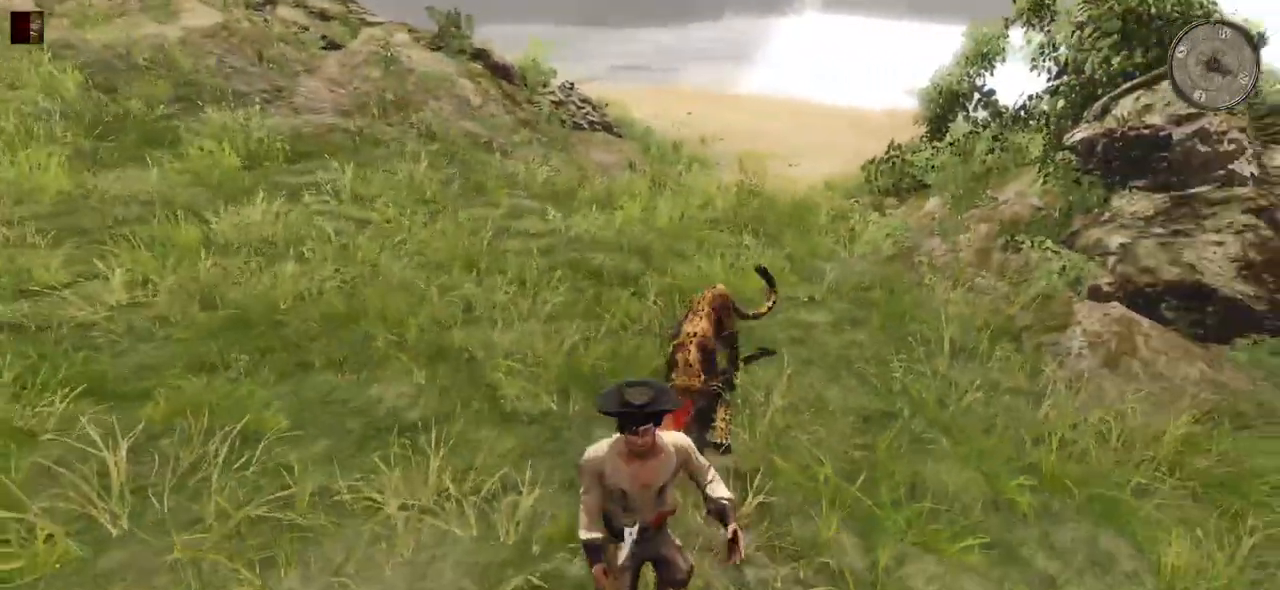
{"keys": ["a"], "mouse": [], "events": [[100, "mouse_left", "up"], [160, "a", "down"], [260, "w", "up"], [320, "a", "up"], [420, "a", "down"]]}
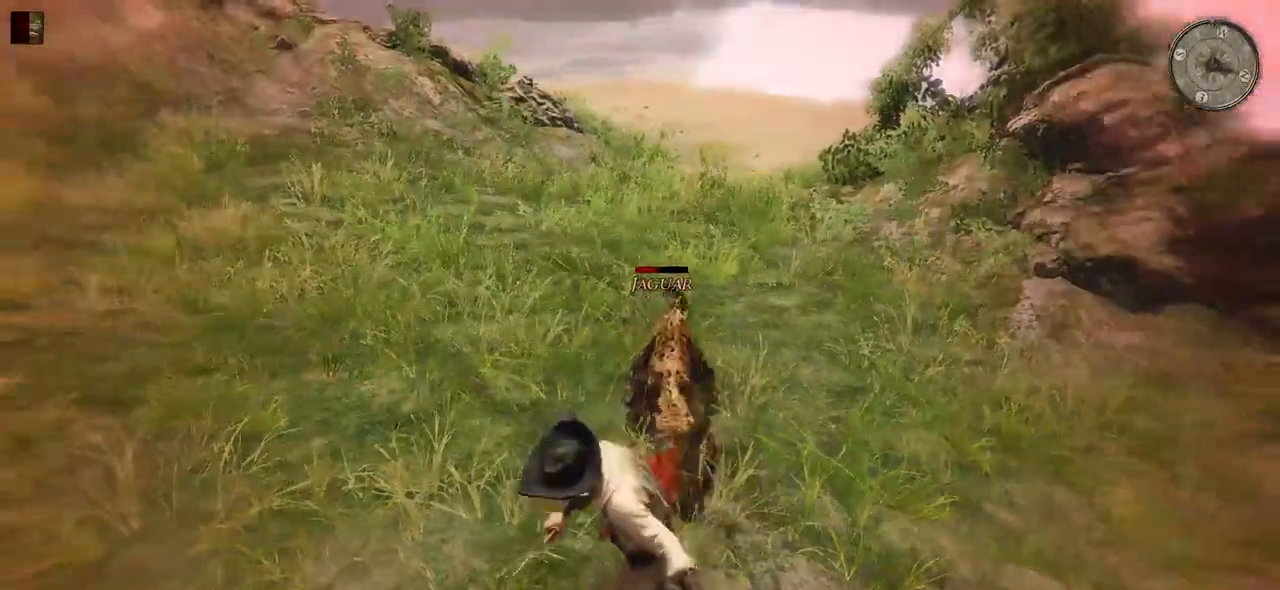
{"keys": ["a"], "mouse": [], "events": [[40, "a", "up"], [120, "a", "down"], [240, "a", "up"], [320, "a", "down"], [440, "a", "up"], [500, "a", "down"]]}
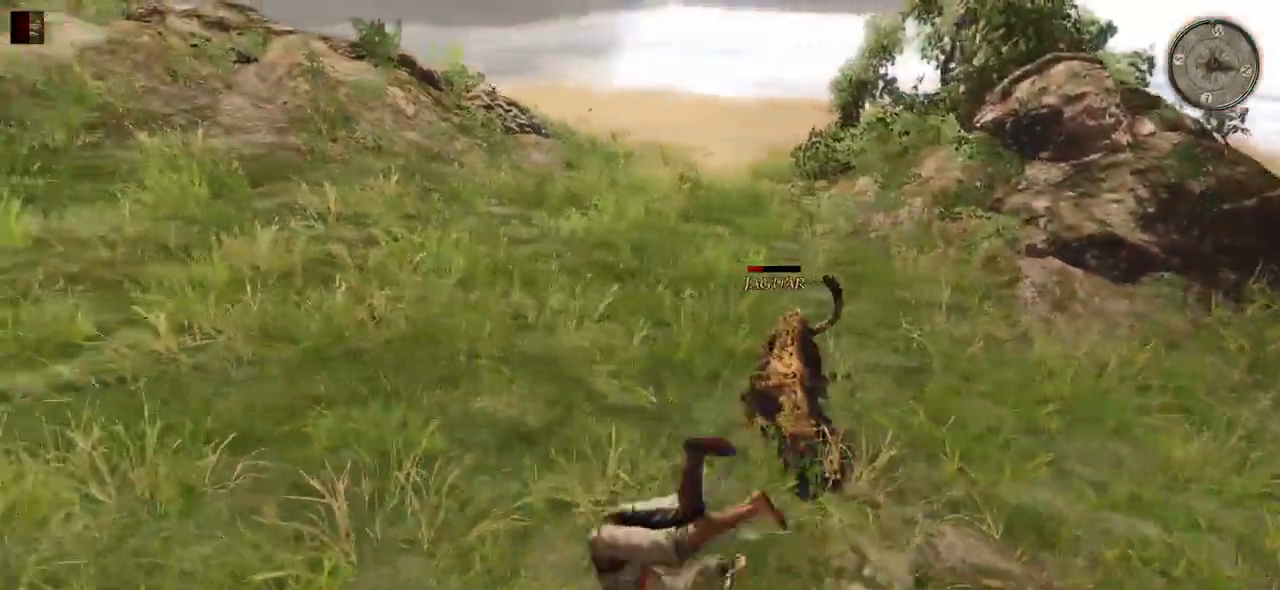
{"keys": ["a"], "mouse": [], "events": []}
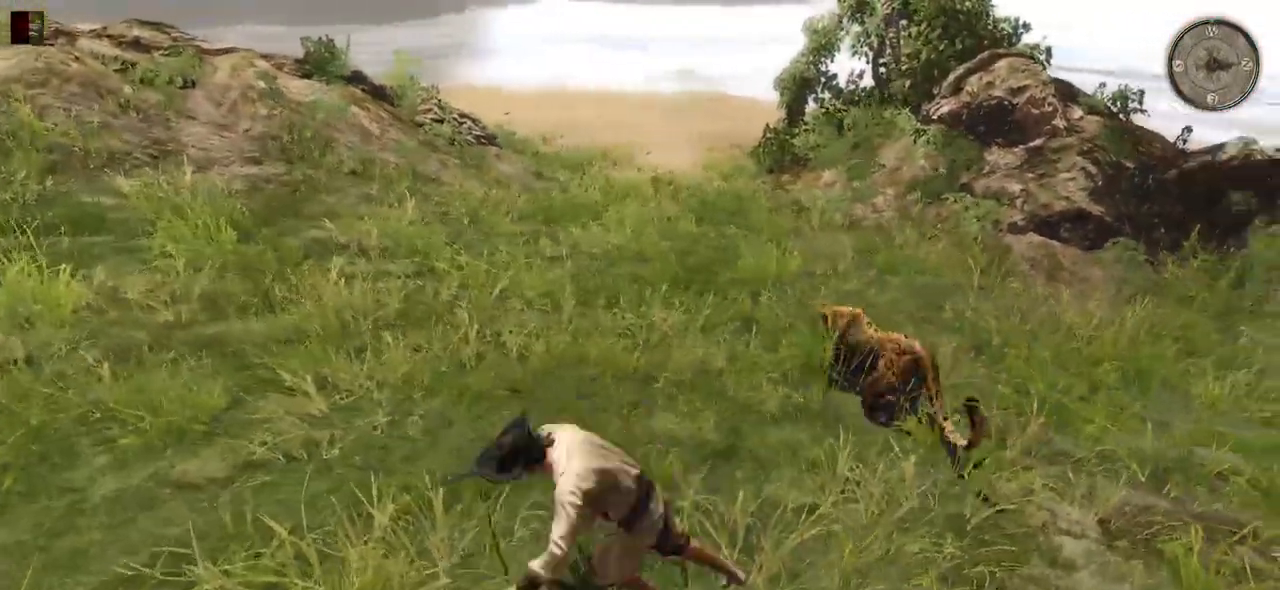
{"keys": ["w"], "mouse": [], "events": [[160, "a", "up"], [380, "w", "down"]]}
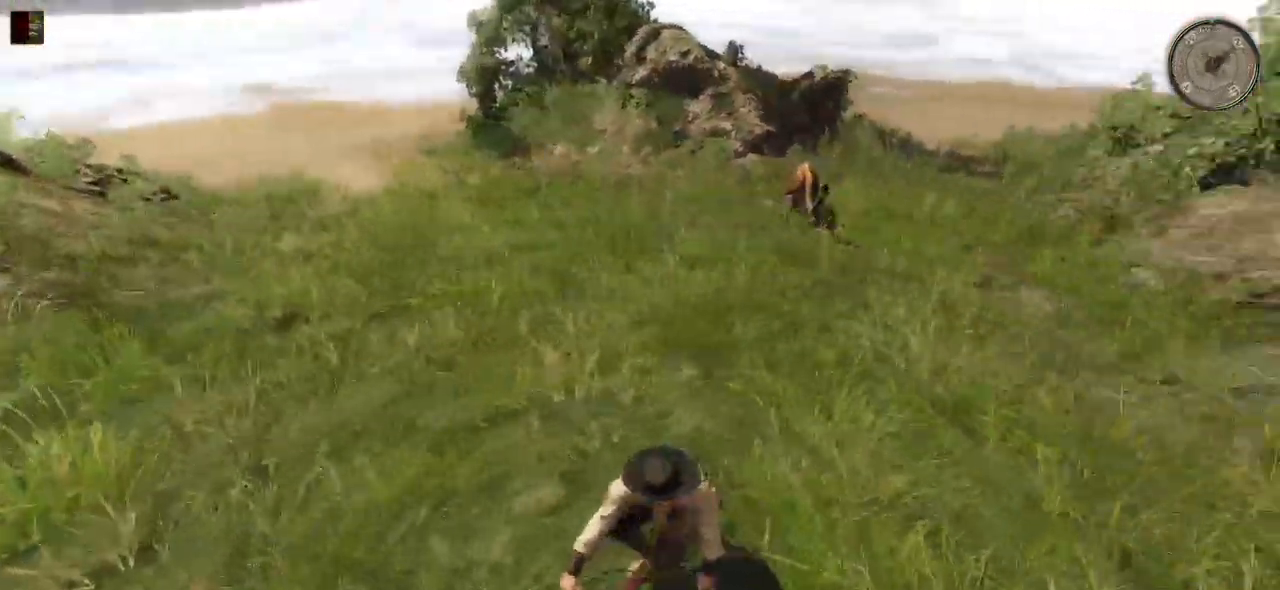
{"keys": [], "mouse": [], "events": [[240, "w", "up"]]}
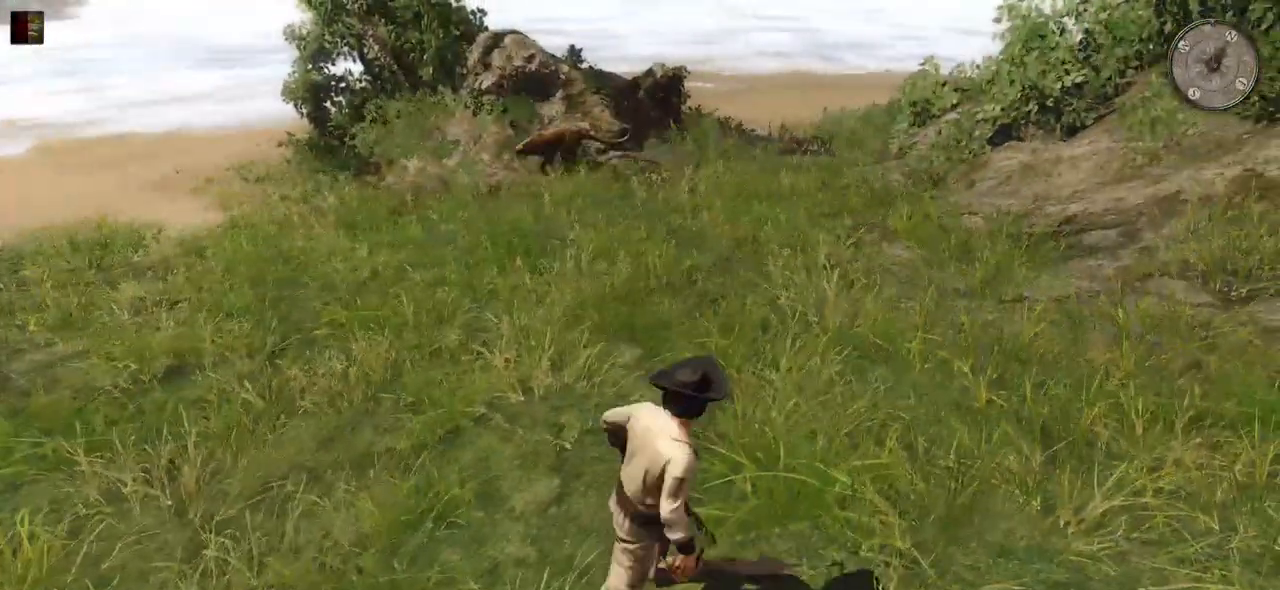
{"keys": [], "mouse": [], "events": []}
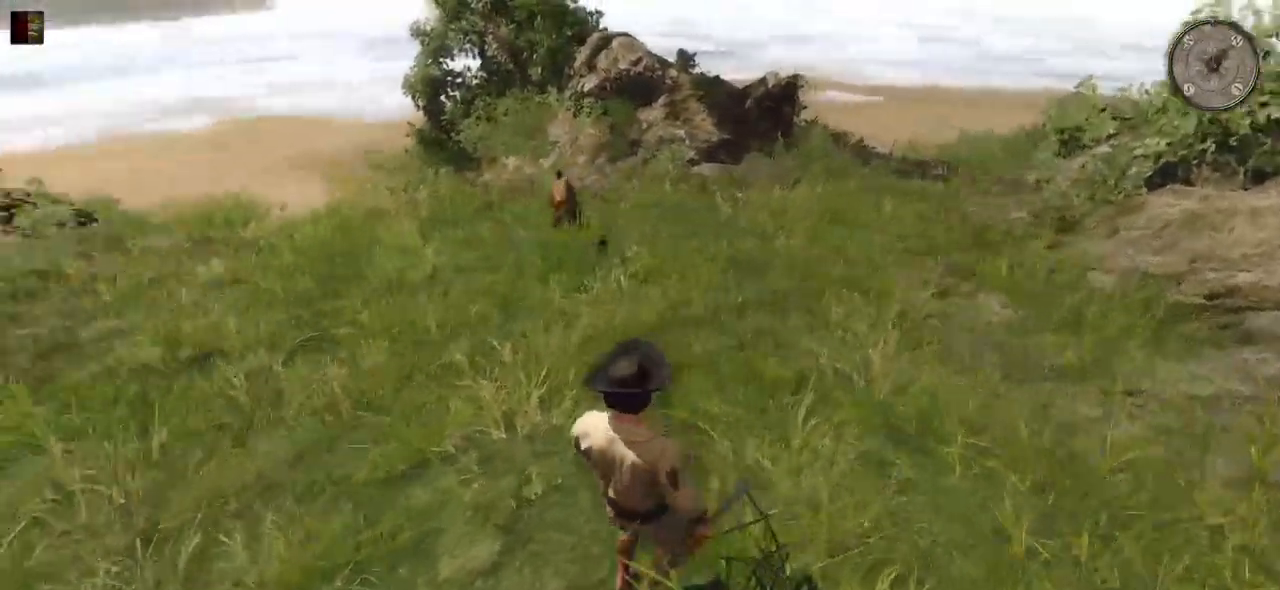
{"keys": ["d"], "mouse": [], "events": [[320, "d", "down"], [420, "d", "up"], [480, "d", "down"]]}
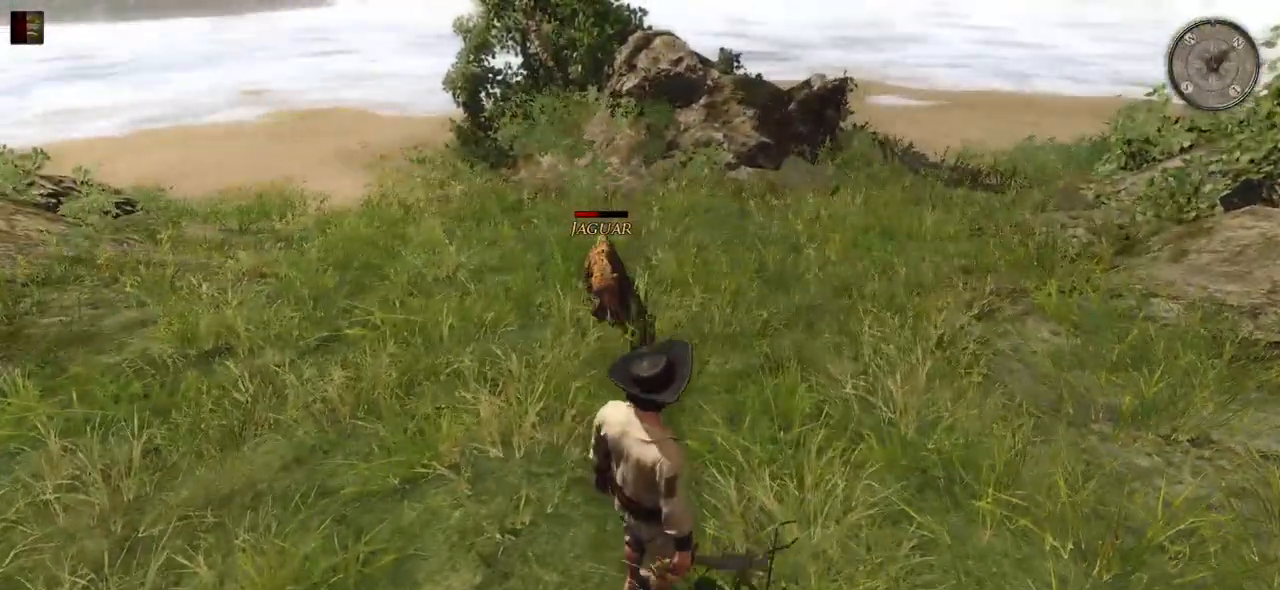
{"keys": [], "mouse": [], "events": [[180, "d", "up"]]}
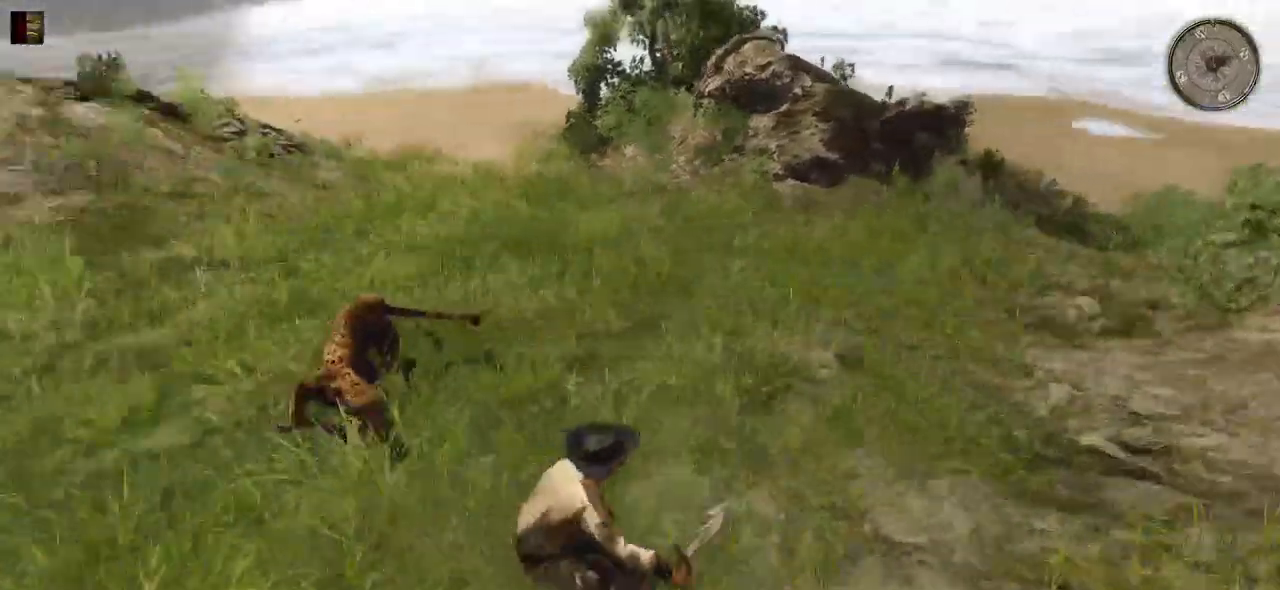
{"keys": ["w"], "mouse": [], "events": [[20, "w", "down"], [180, "mouse_left", "down"], [340, "mouse_left", "up"]]}
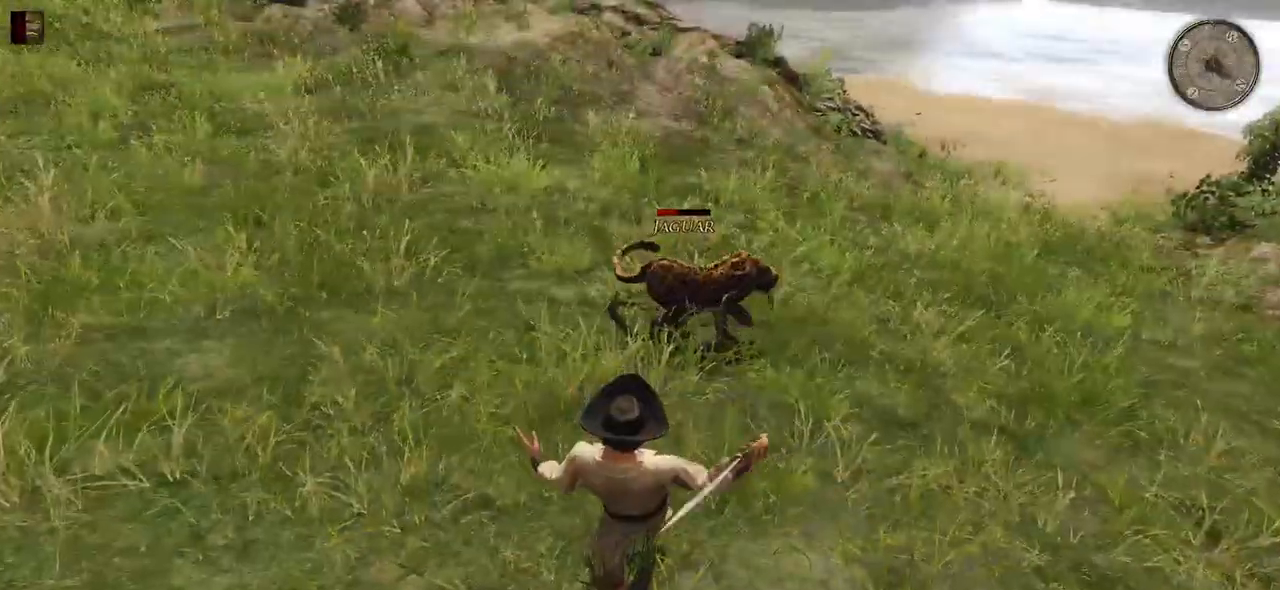
{"keys": ["w"], "mouse": [], "events": [[340, "mouse_left", "down"], [500, "mouse_left", "up"]]}
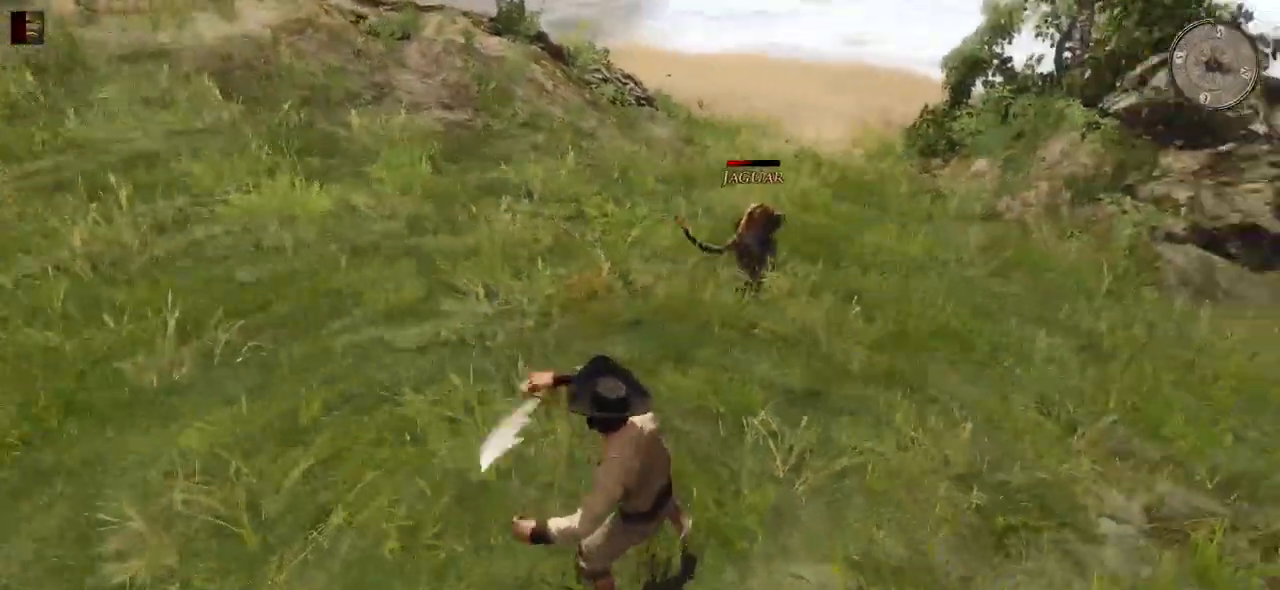
{"keys": [], "mouse": [], "events": [[500, "w", "up"]]}
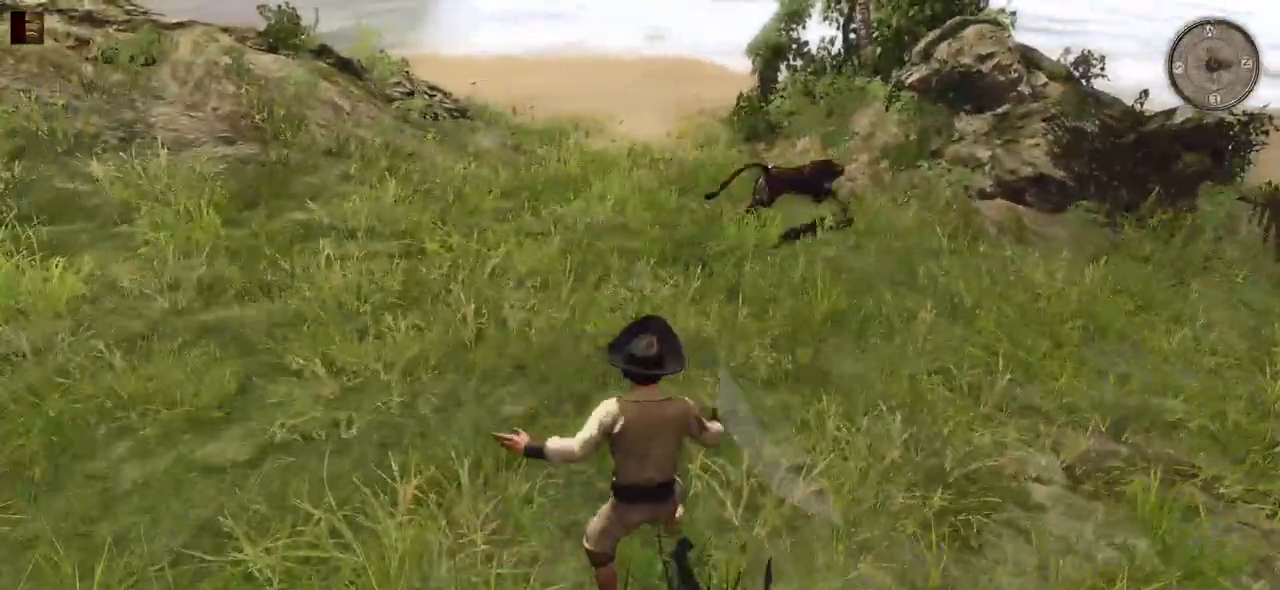
{"keys": [], "mouse": [], "events": []}
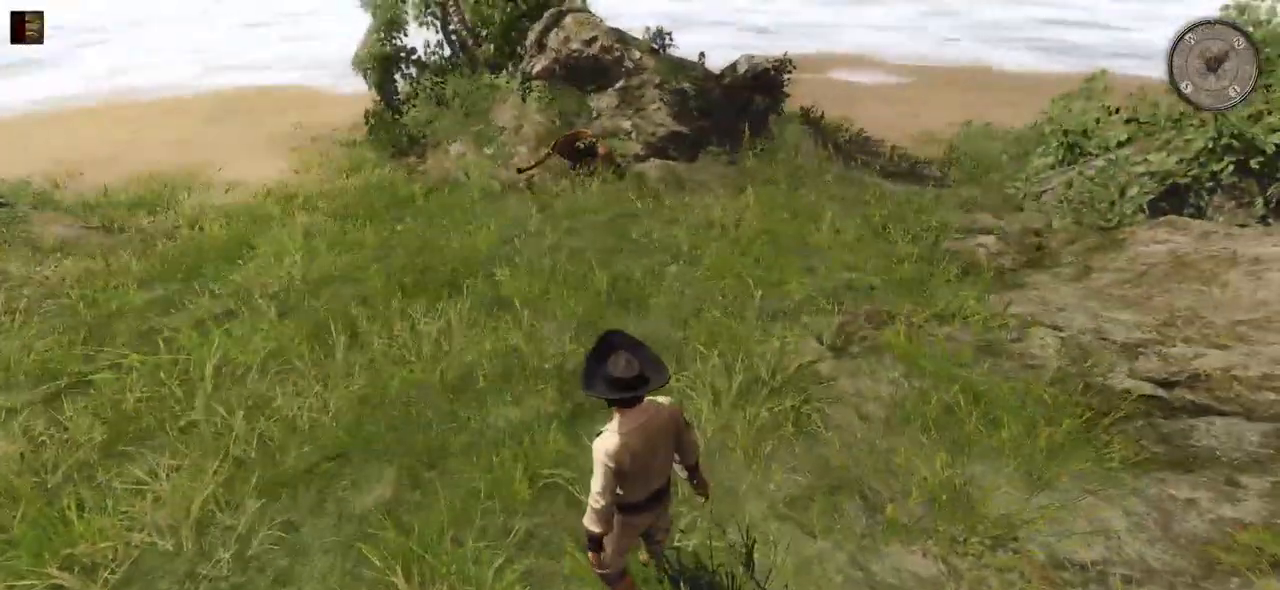
{"keys": [], "mouse": [], "events": []}
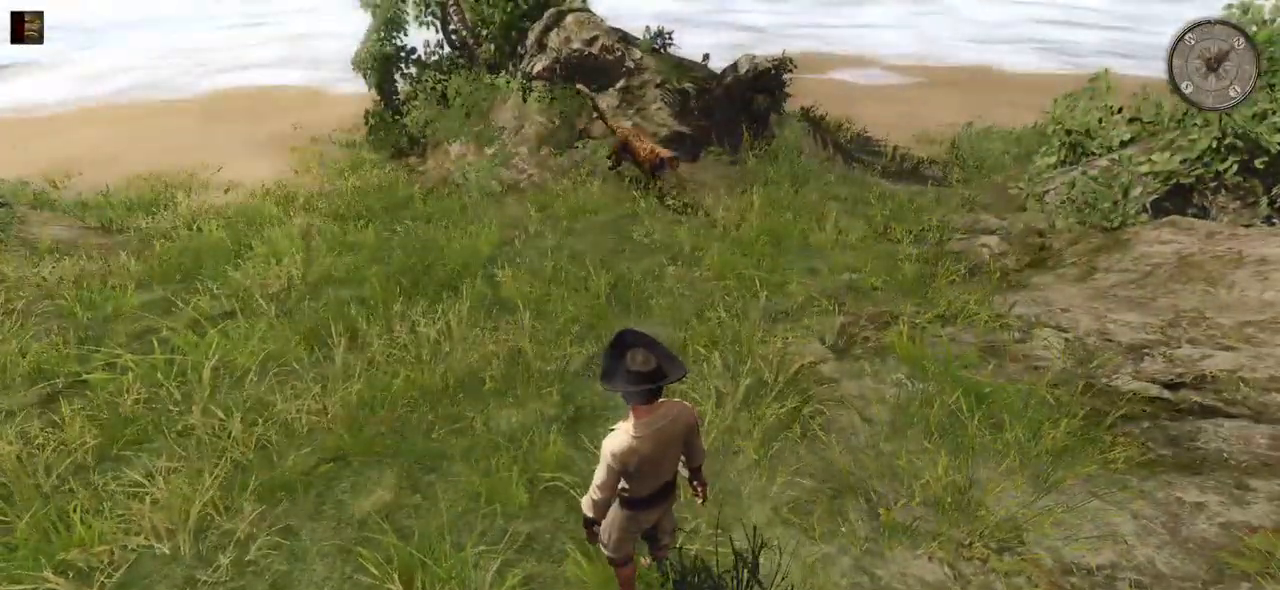
{"keys": [], "mouse": [], "events": []}
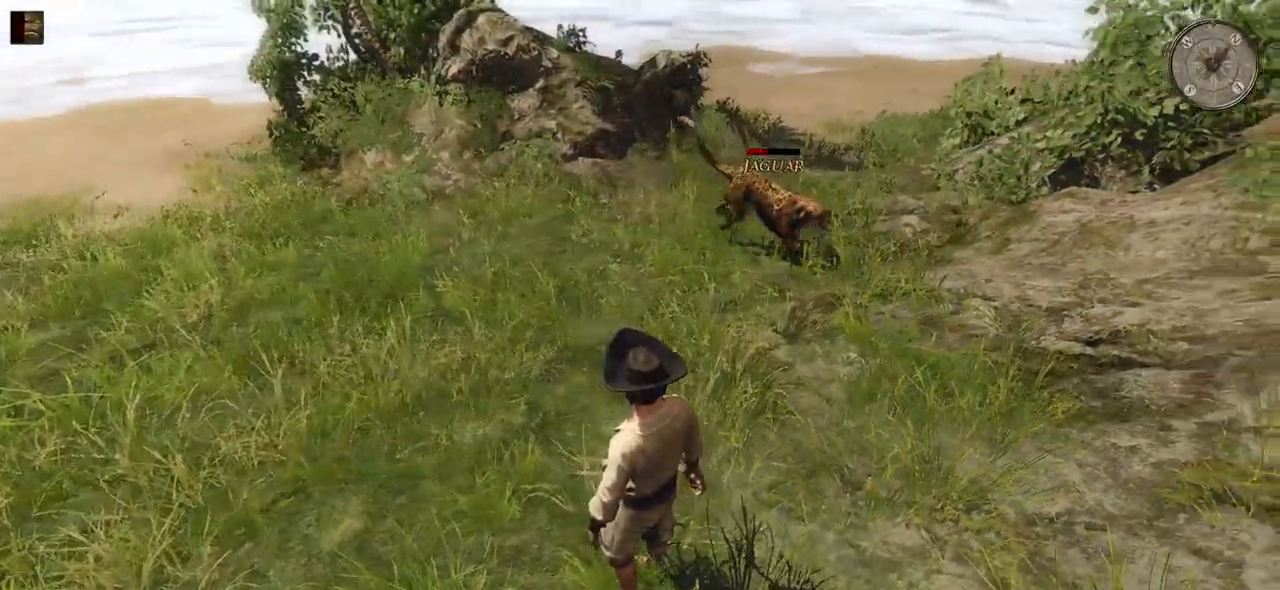
{"keys": ["a"], "mouse": [], "events": [[500, "a", "down"]]}
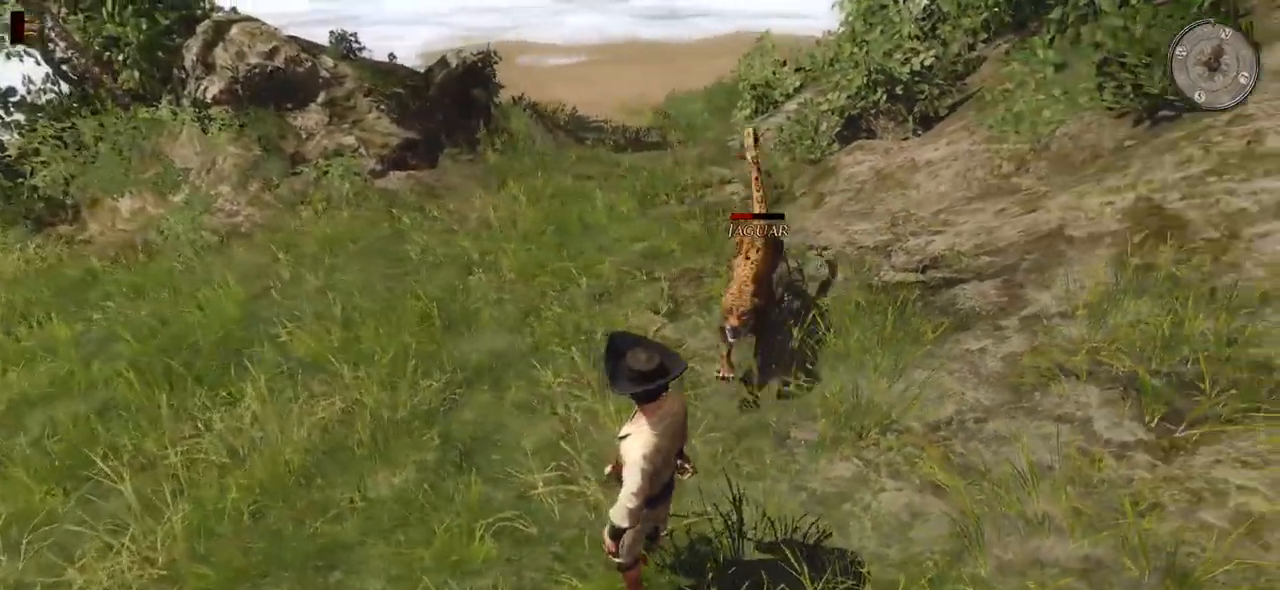
{"keys": [], "mouse": [], "events": [[120, "a", "up"], [180, "a", "down"], [320, "a", "up"]]}
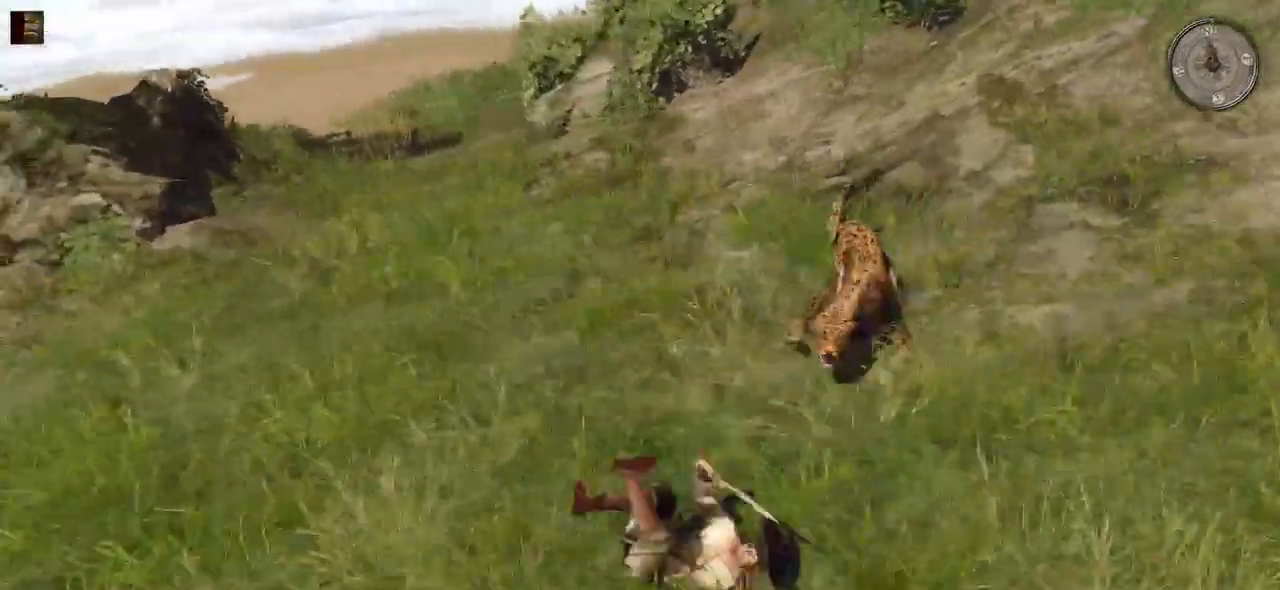
{"keys": ["w"], "mouse": ["left"], "events": [[220, "w", "down"], [420, "mouse_left", "down"]]}
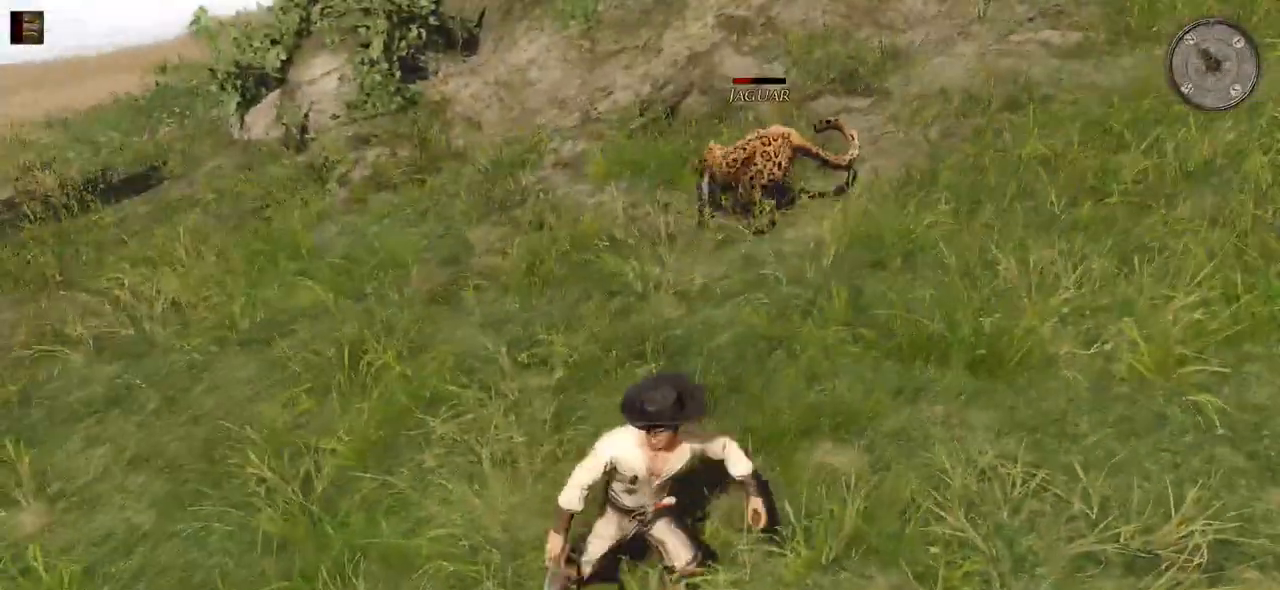
{"keys": ["w"], "mouse": [], "events": [[80, "mouse_left", "up"]]}
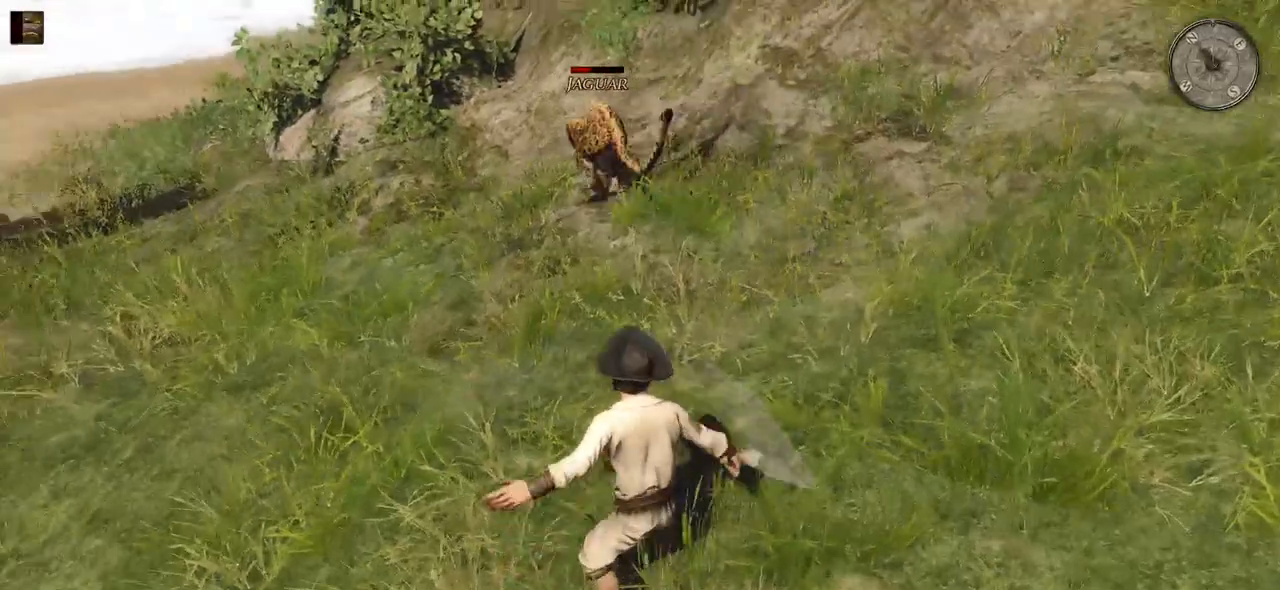
{"keys": ["w"], "mouse": [], "events": []}
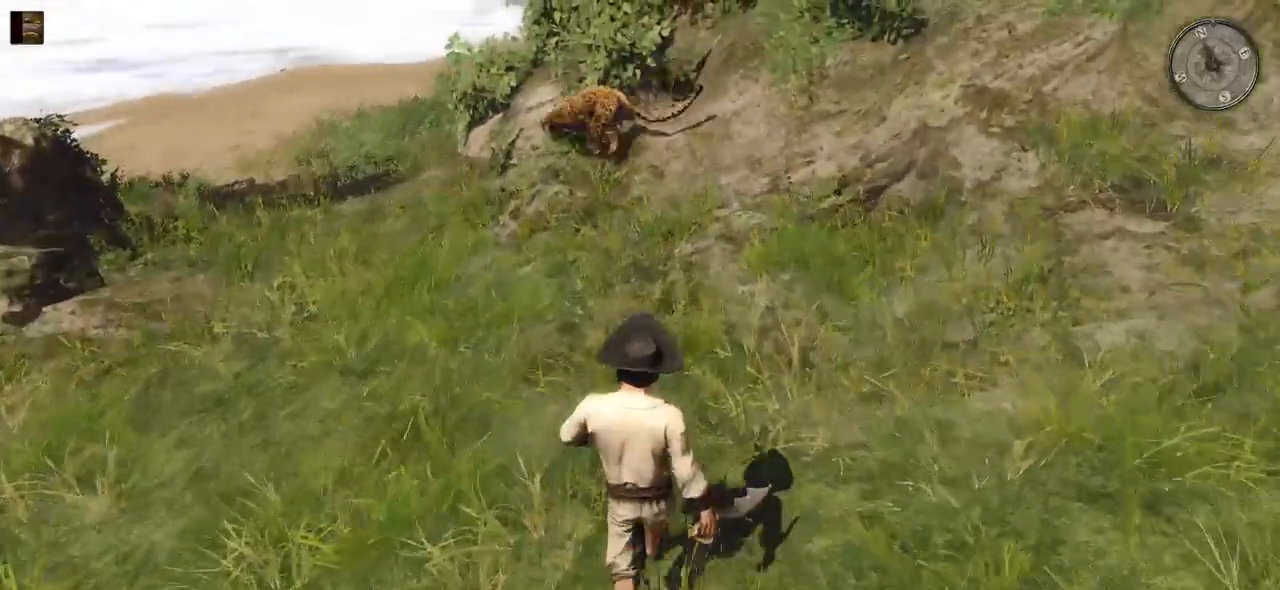
{"keys": ["w"], "mouse": [], "events": []}
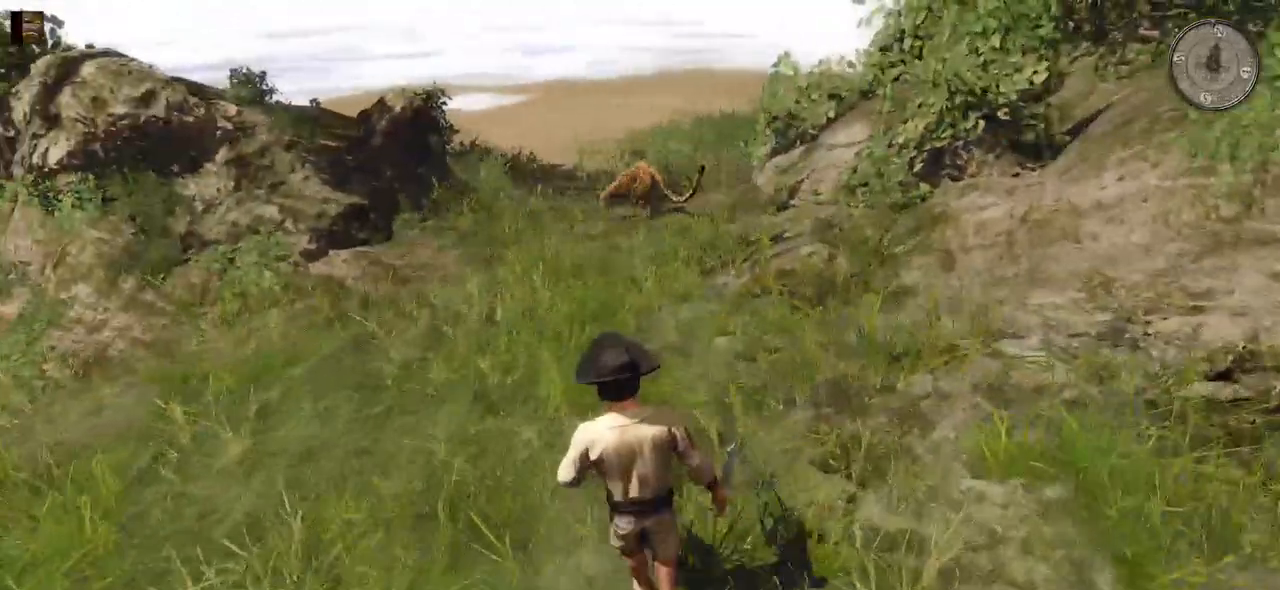
{"keys": [], "mouse": [], "events": [[340, "w", "up"]]}